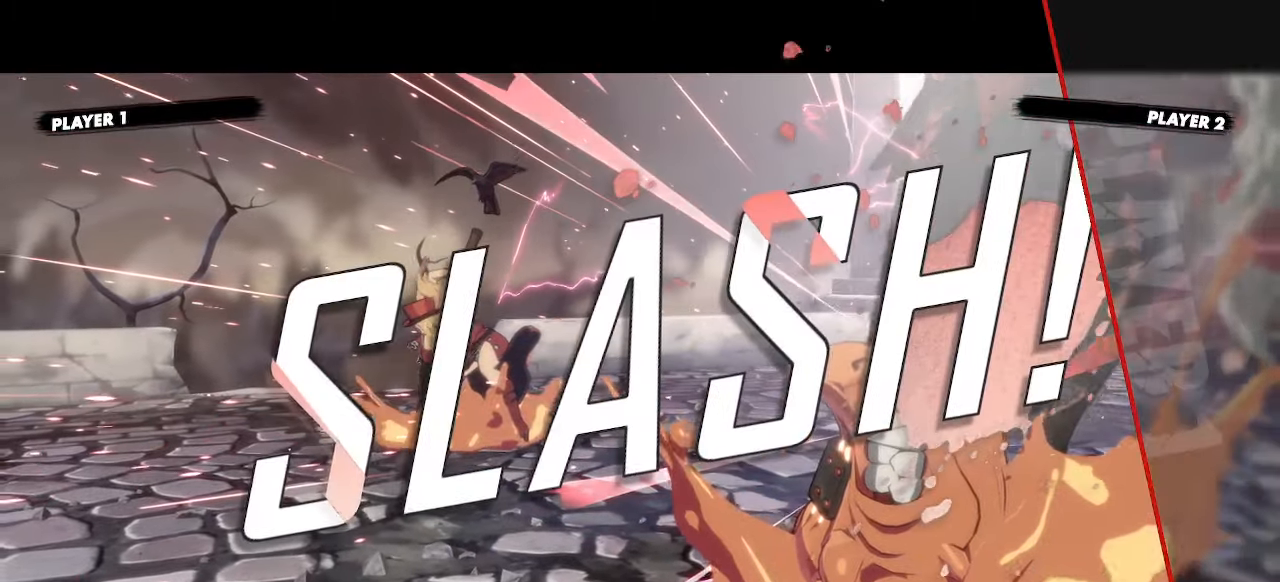
Gameplay with a controller (arcade stick); each line is a JSON object with the inputs held at the frame after it (dt_ms = milliseconds from this image to that frame). "events" lists button and stick changes between this image and that frame as [ms after this image, input, new state], when the widget could be followed in between. Not read: L3 R3 other_buttons.
{"dt_ms": 500, "buttons": [], "events": [[17, "K", "down"], [83, "K", "up"]]}
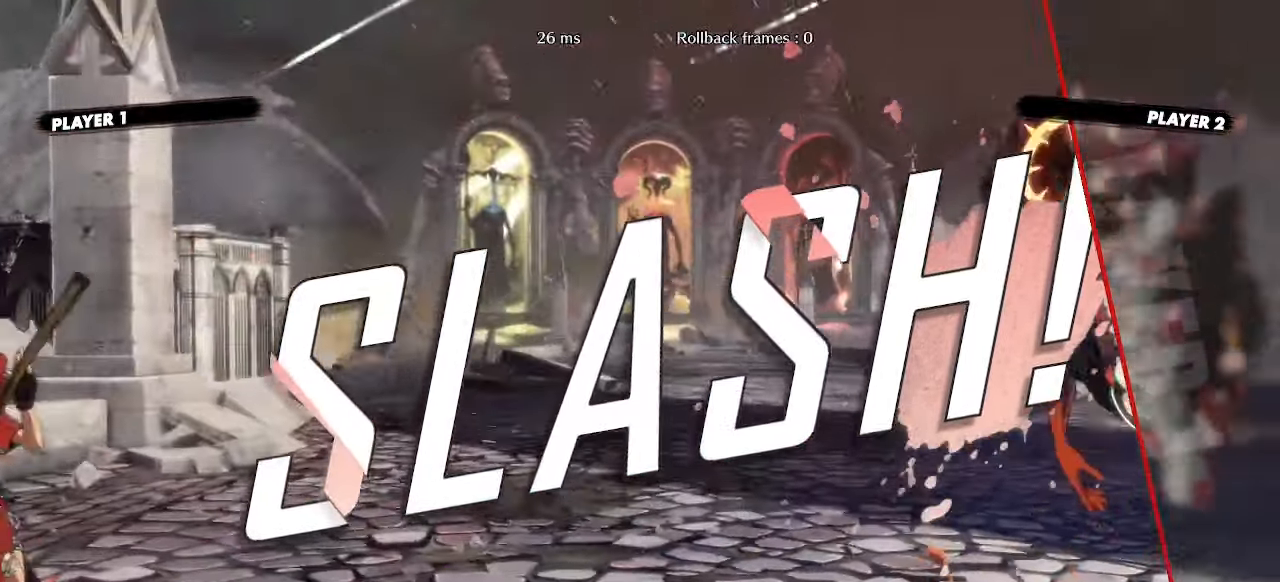
{"dt_ms": 500, "buttons": ["K"], "events": [[300, "K", "down"], [350, "K", "up"], [433, "K", "down"]]}
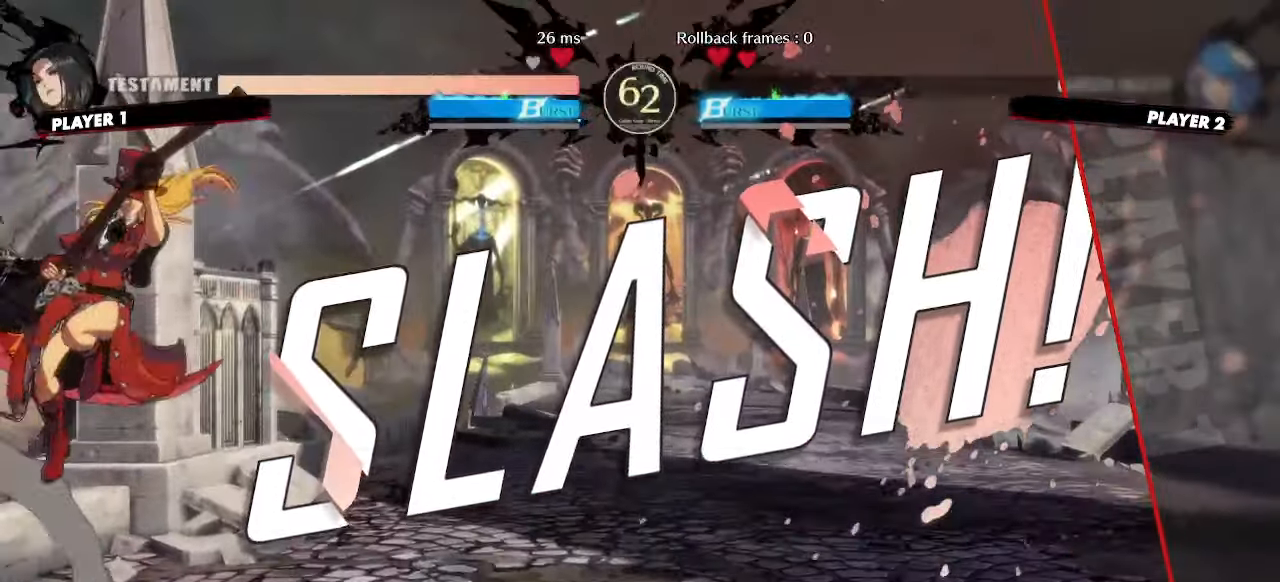
{"dt_ms": 1000, "buttons": []}
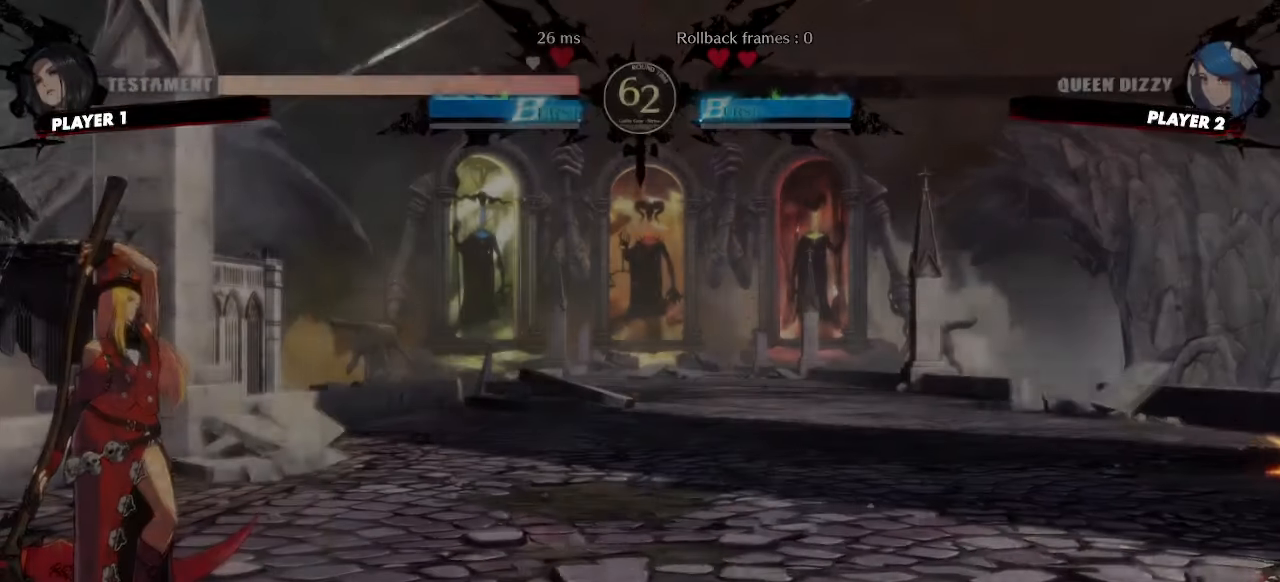
{"dt_ms": 500, "buttons": ["DPAD_RIGHT"]}
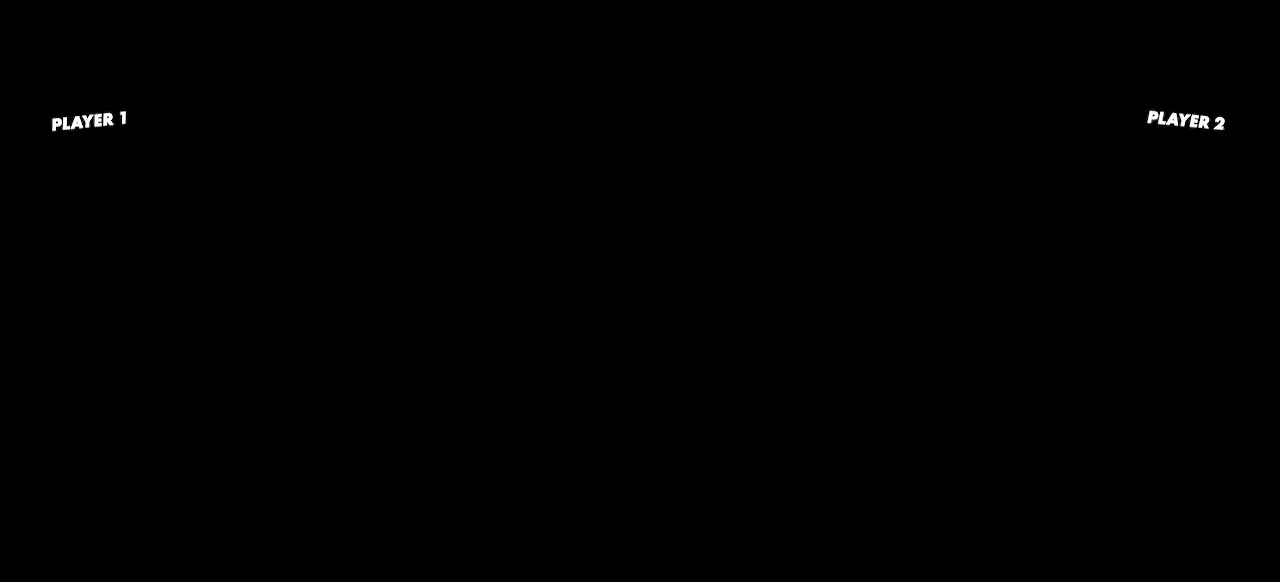
{"dt_ms": 500, "buttons": [], "events": [[100, "S", "down"], [117, "DPAD_LEFT", "down"], [133, "DPAD_DOWN", "down"], [133, "HS", "down"], [150, "S", "up"], [183, "DPAD_LEFT", "up"], [200, "DPAD_DOWN", "up"], [200, "HS", "up"], [233, "DPAD_RIGHT", "up"], [283, "DPAD_LEFT", "down"], [300, "DPAD_DOWN", "down"], [333, "DPAD_LEFT", "up"], [350, "DPAD_RIGHT", "down"], [367, "DPAD_DOWN", "up"], [400, "DPAD_RIGHT", "up"], [467, "DPAD_DOWN", "down"], [500, "DPAD_DOWN", "up"]]}
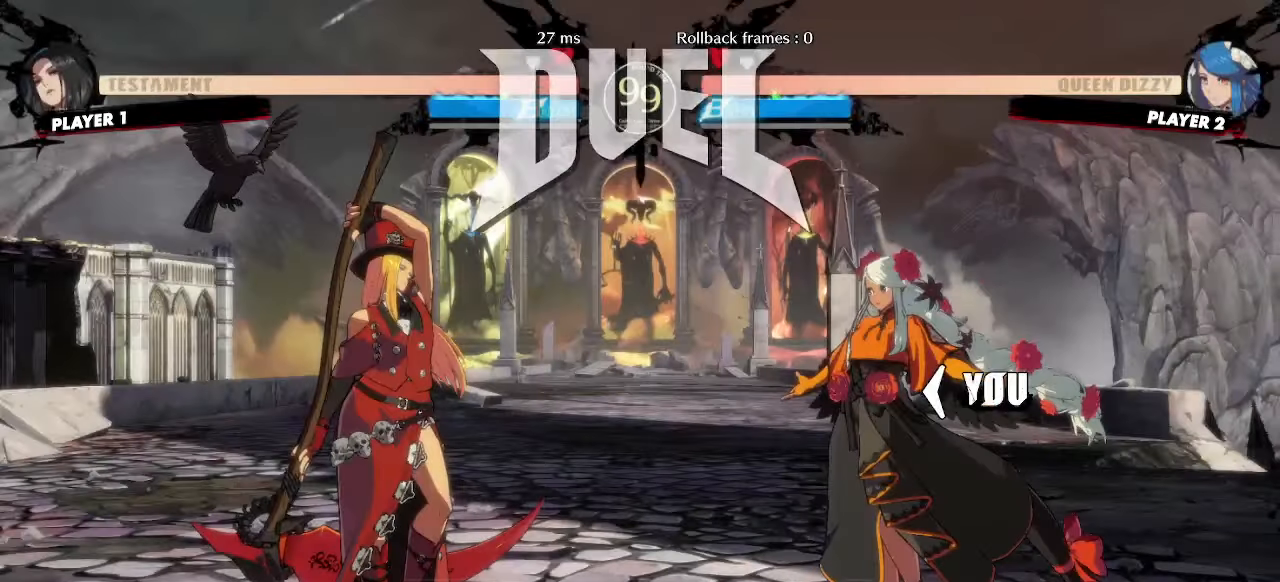
{"dt_ms": 500, "buttons": ["DPAD_RIGHT"], "events": [[17, "DPAD_RIGHT", "down"], [50, "DPAD_RIGHT", "up"], [117, "DPAD_DOWN", "down"], [117, "DPAD_LEFT", "down"], [150, "DPAD_LEFT", "up"], [167, "DPAD_DOWN", "up"], [167, "DPAD_RIGHT", "down"], [233, "DPAD_RIGHT", "up"], [450, "DPAD_RIGHT", "down"]]}
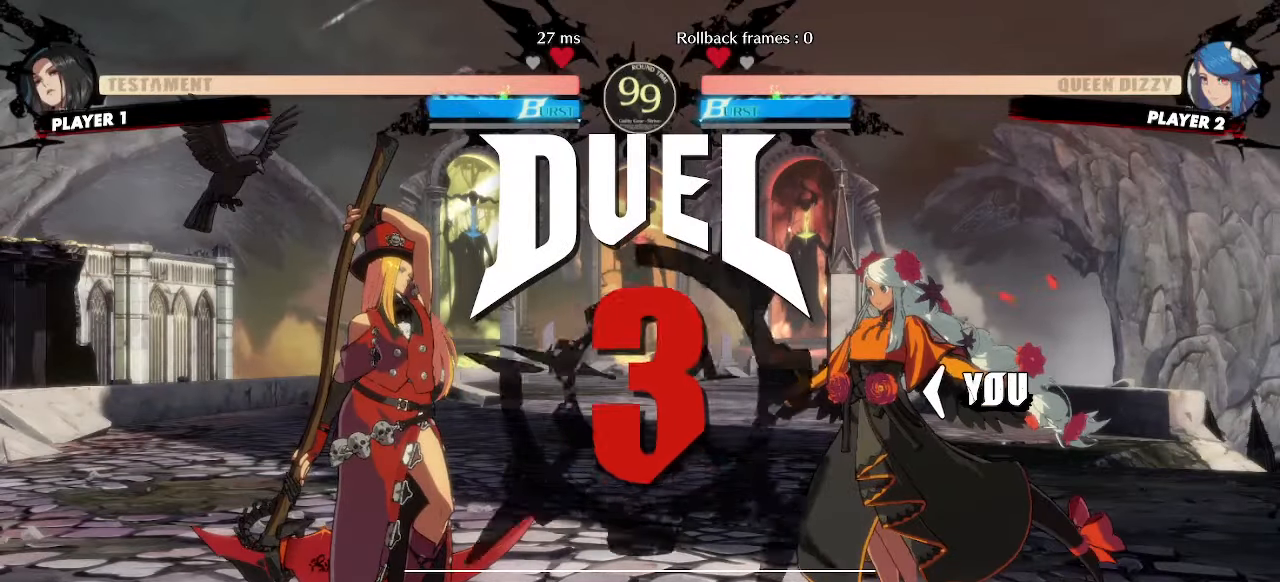
{"dt_ms": 500, "buttons": ["DPAD_RIGHT"], "events": []}
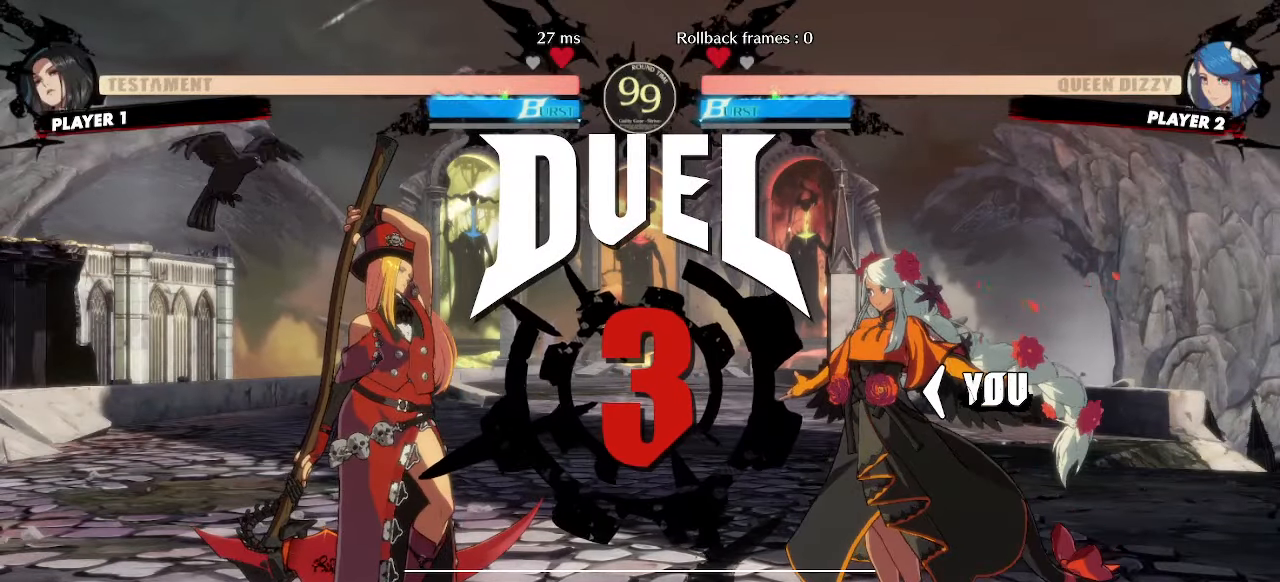
{"dt_ms": 500, "buttons": ["DPAD_RIGHT"], "events": []}
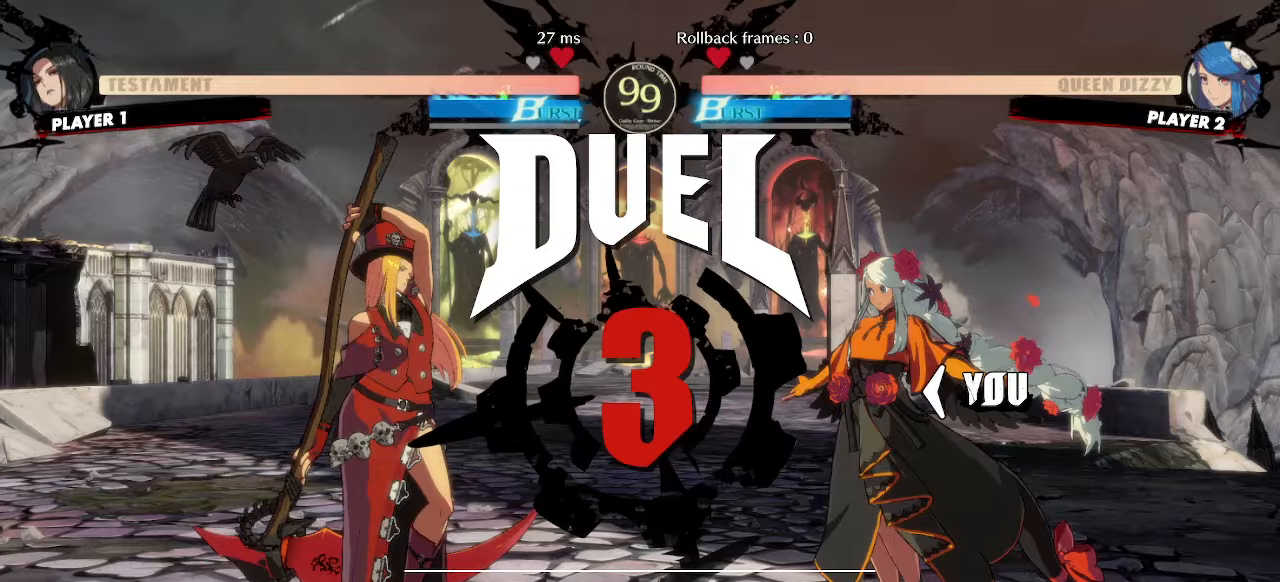
{"dt_ms": 500, "buttons": [], "events": [[433, "DPAD_RIGHT", "up"]]}
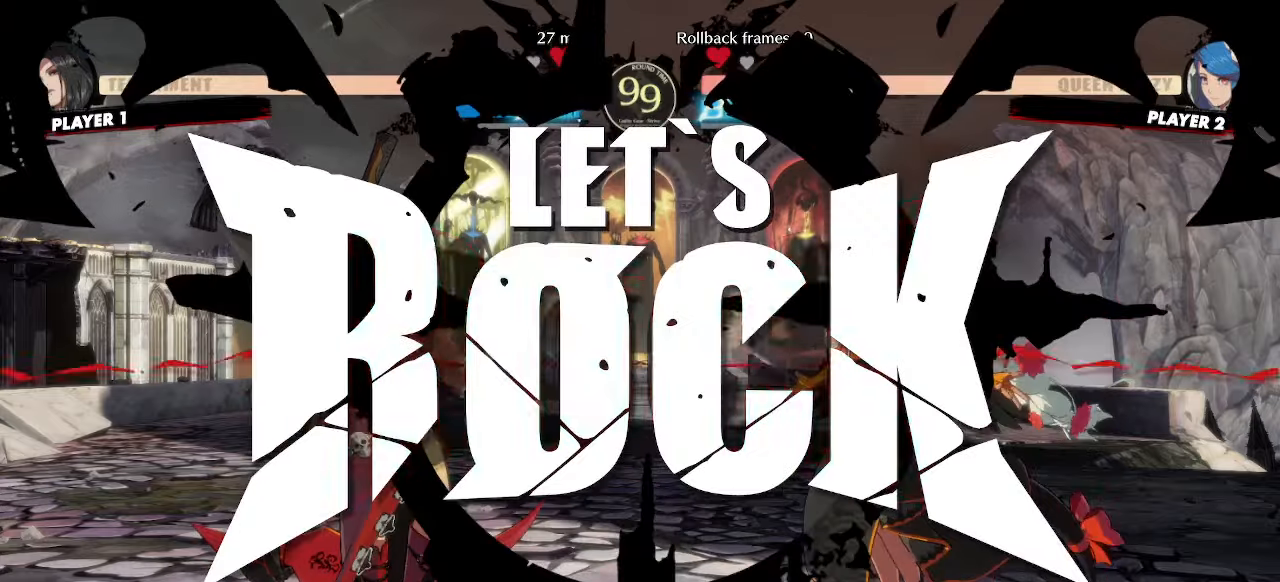
{"dt_ms": 500, "buttons": ["DPAD_UP", "DPAD_RIGHT"], "events": [[417, "DPAD_RIGHT", "down"], [417, "DPAD_UP", "down"]]}
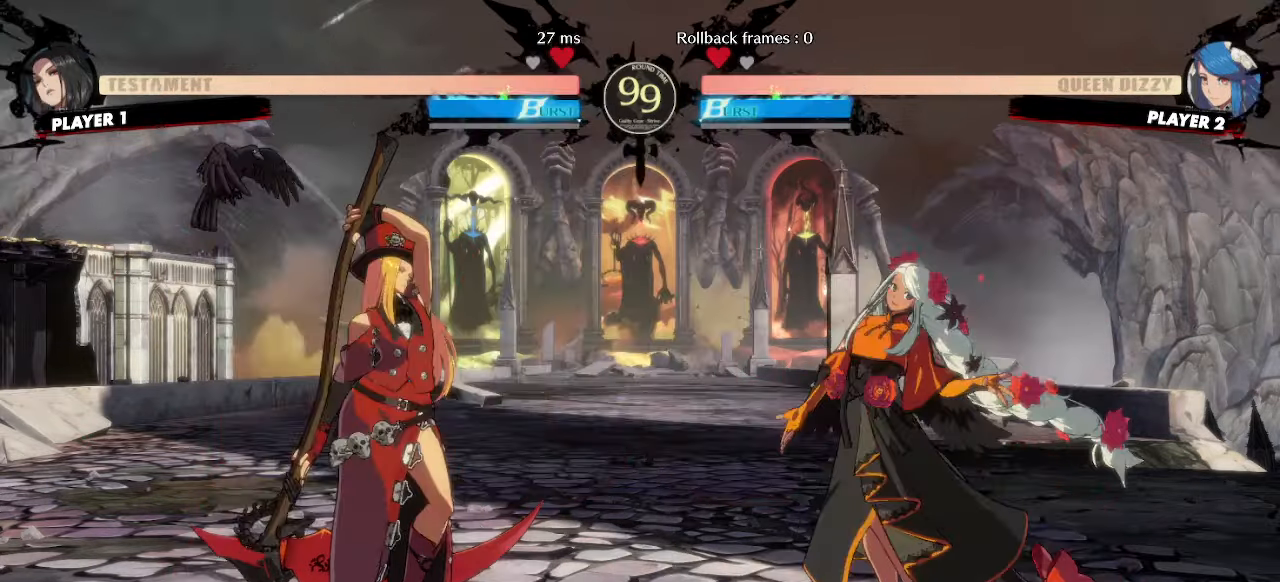
{"dt_ms": 500, "buttons": ["DPAD_RIGHT"], "events": [[133, "DPAD_RIGHT", "up"], [150, "DPAD_UP", "up"], [333, "DPAD_RIGHT", "down"]]}
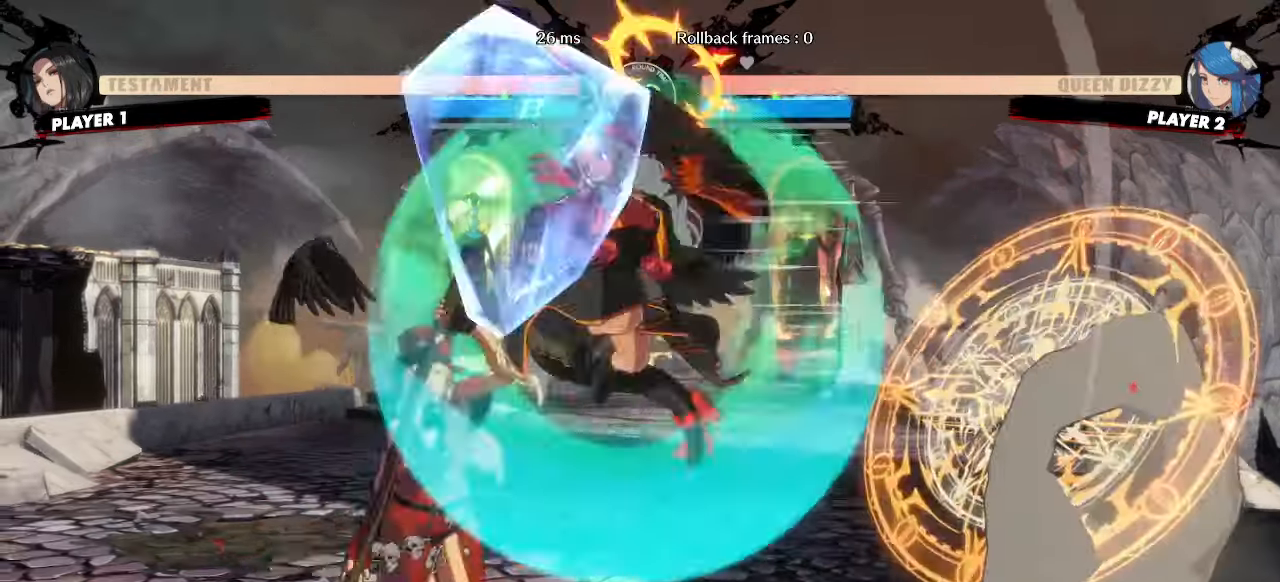
{"dt_ms": 500, "buttons": ["DPAD_DOWN", "DPAD_RIGHT"], "events": [[167, "DPAD_DOWN", "down"], [317, "K", "down"], [367, "K", "up"]]}
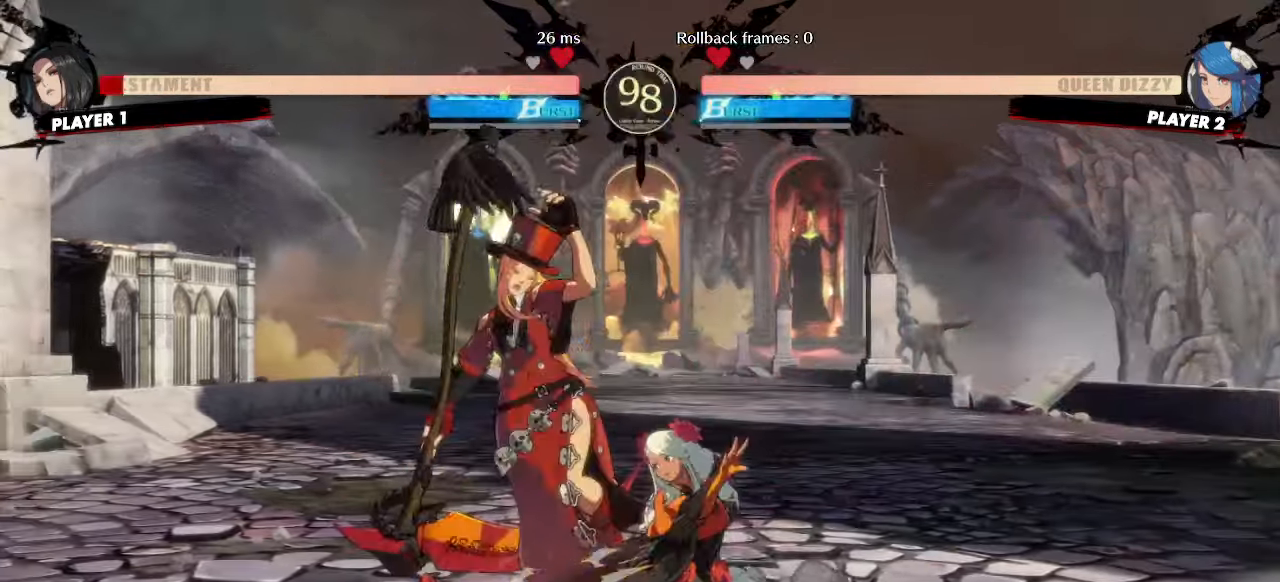
{"dt_ms": 500, "buttons": [], "events": [[150, "DPAD_RIGHT", "up"], [383, "DPAD_RIGHT", "down"], [400, "DPAD_DOWN", "up"], [417, "K", "down"], [450, "DPAD_RIGHT", "up"], [483, "K", "up"]]}
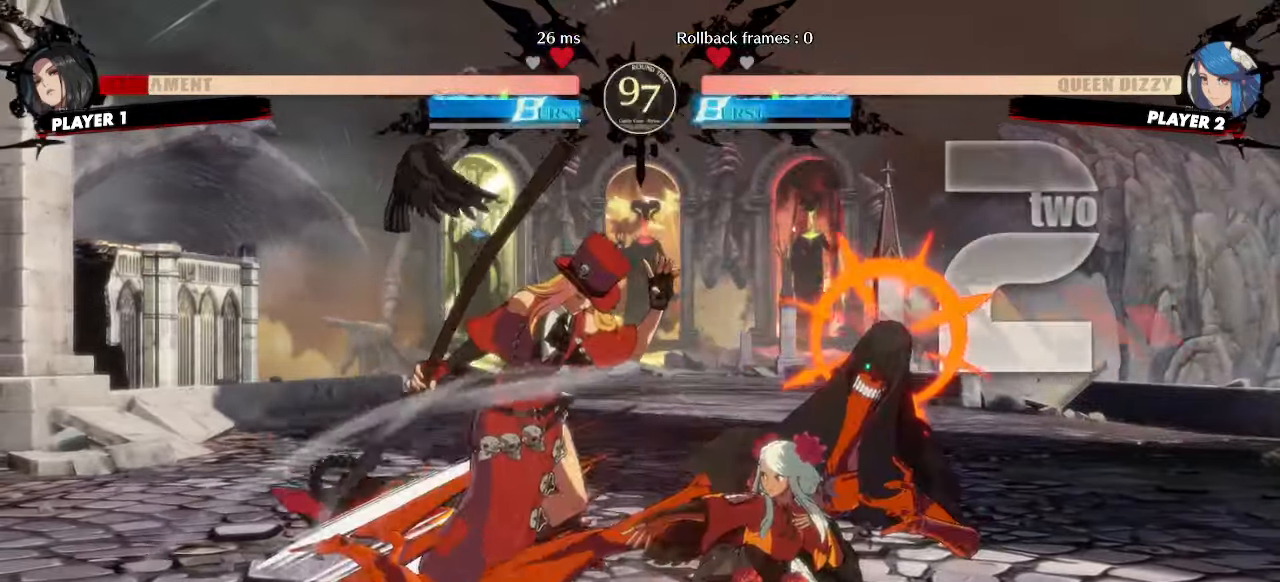
{"dt_ms": 500, "buttons": []}
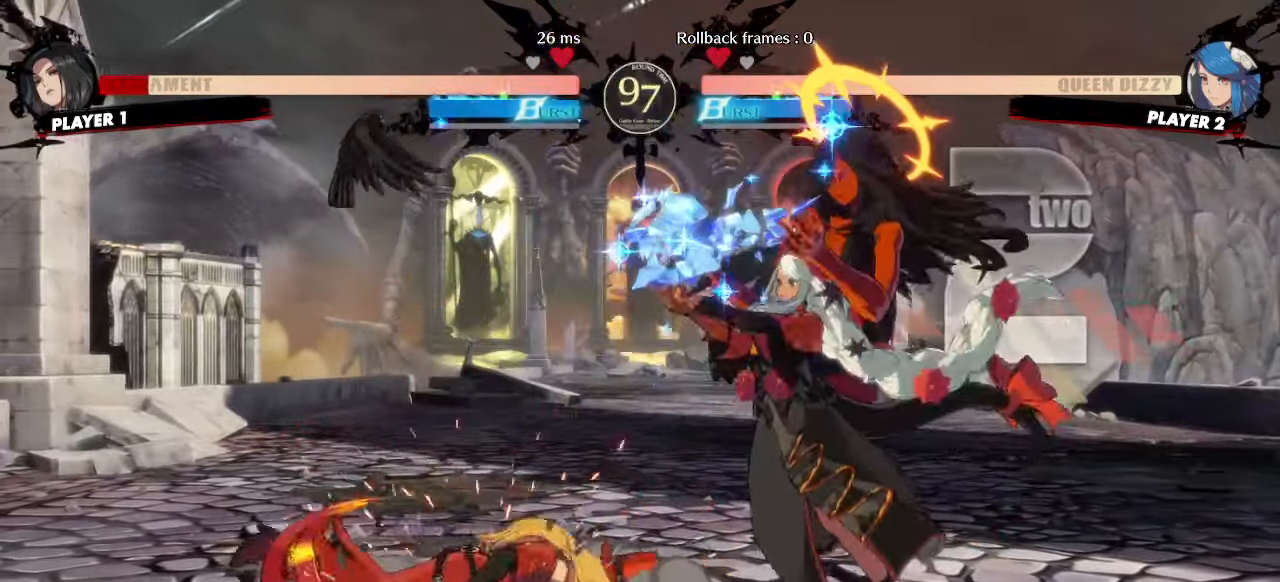
{"dt_ms": 500, "buttons": ["DPAD_LEFT"], "events": [[233, "DPAD_LEFT", "down"], [383, "DPAD_LEFT", "up"], [450, "DPAD_LEFT", "down"]]}
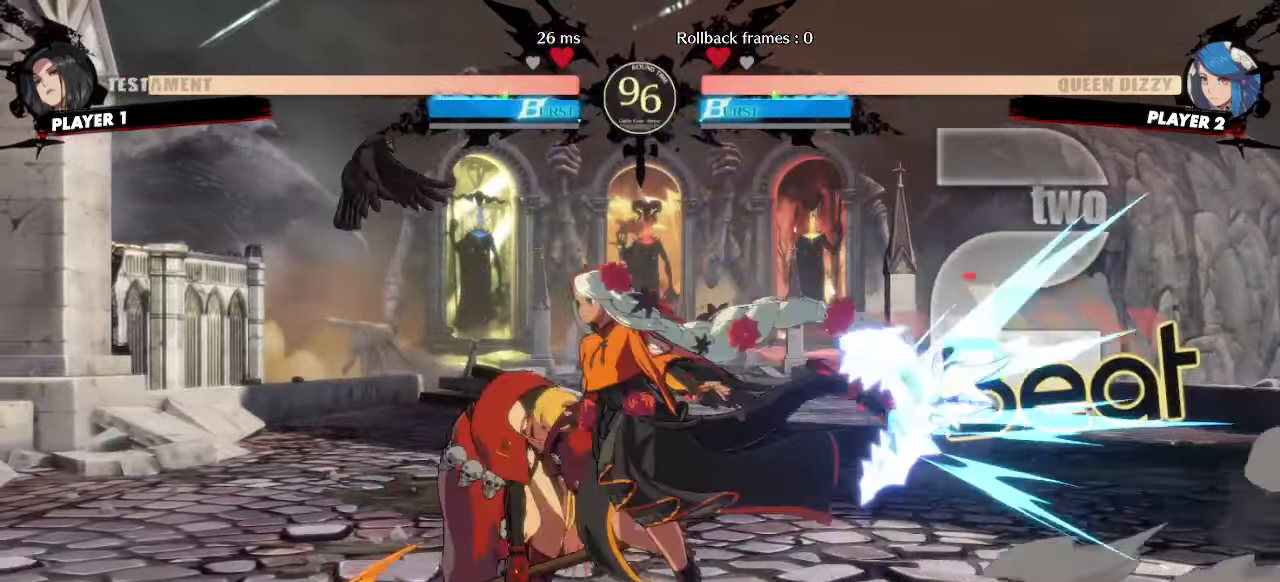
{"dt_ms": 500, "buttons": [], "events": [[17, "HS", "down"], [133, "HS", "up"], [267, "DPAD_LEFT", "up"]]}
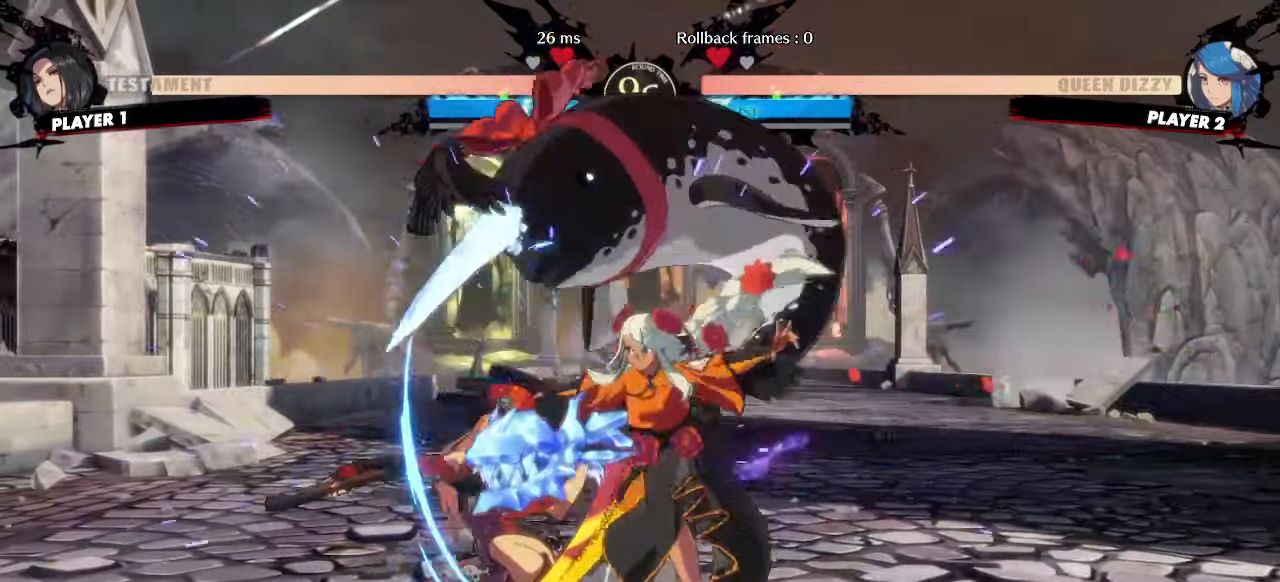
{"dt_ms": 500, "buttons": [], "events": [[117, "DPAD_DOWN", "down"], [183, "DPAD_RIGHT", "down"], [217, "DPAD_DOWN", "up"], [283, "DPAD_RIGHT", "up"]]}
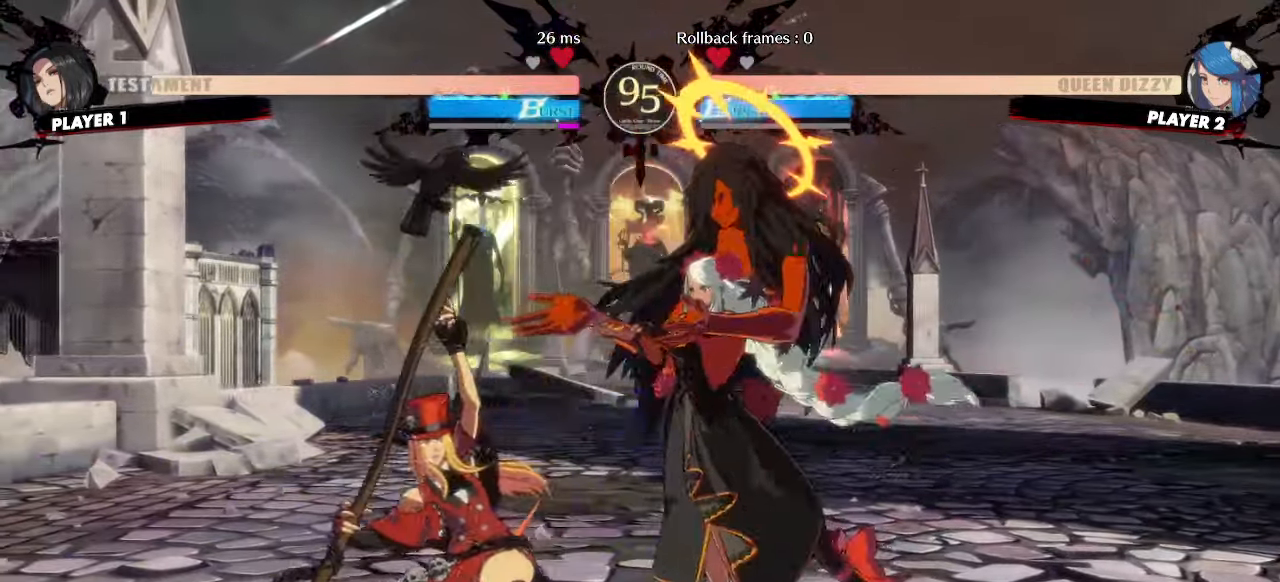
{"dt_ms": 500, "buttons": ["DPAD_LEFT"], "events": [[483, "DPAD_LEFT", "down"]]}
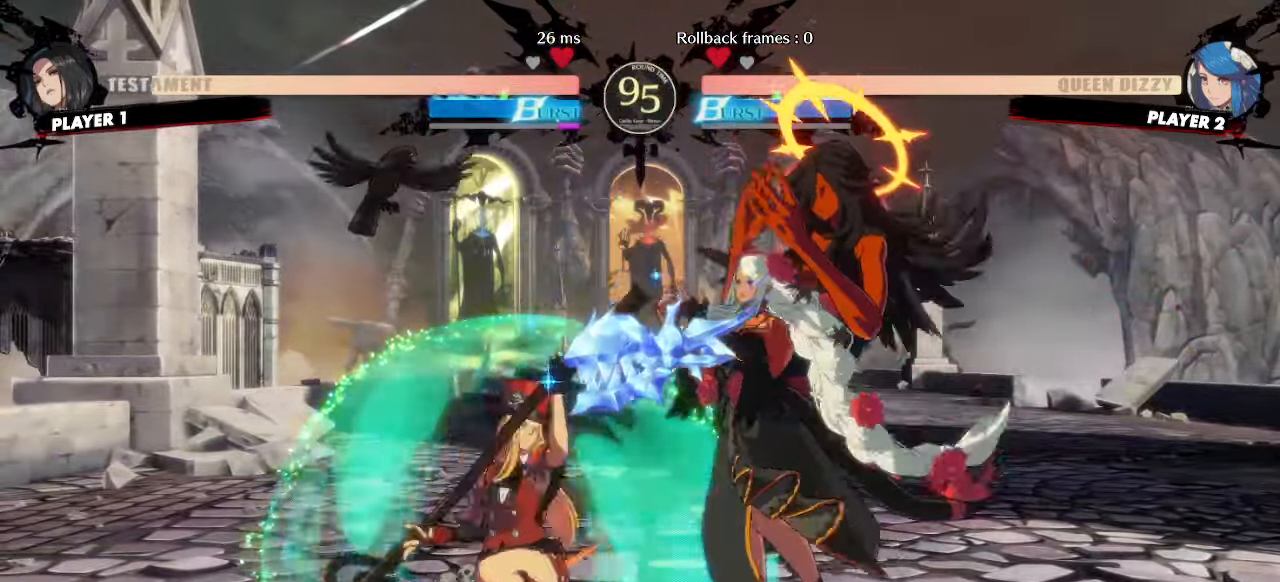
{"dt_ms": 500, "buttons": [], "events": [[283, "DPAD_LEFT", "up"]]}
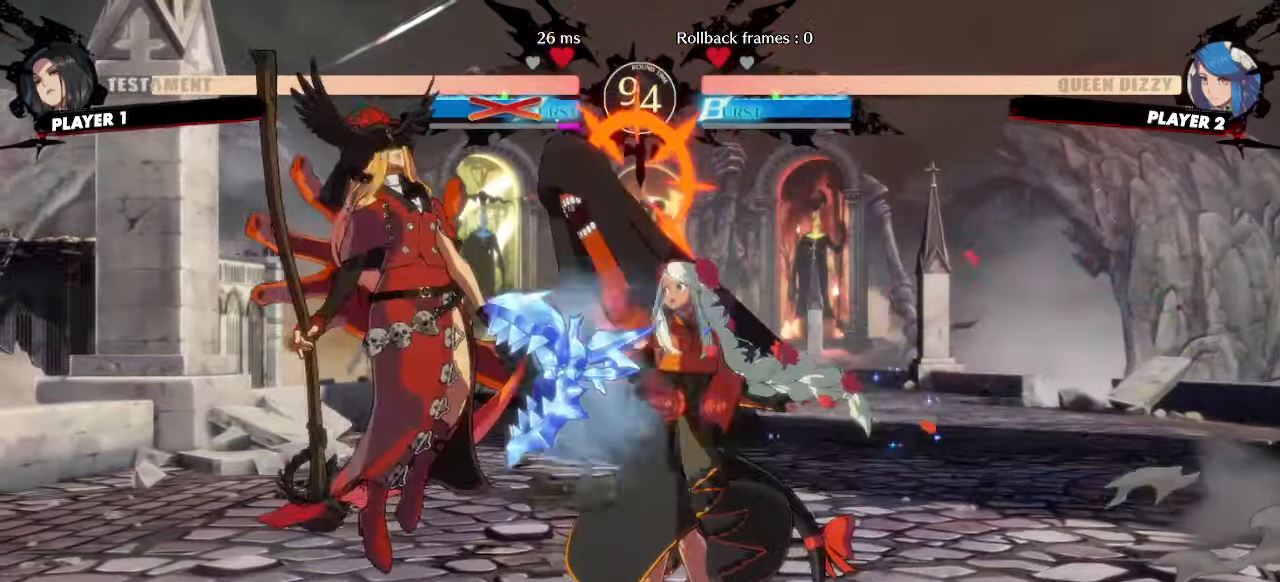
{"dt_ms": 500, "buttons": [], "events": [[17, "DPAD_RIGHT", "down"], [400, "DPAD_RIGHT", "up"]]}
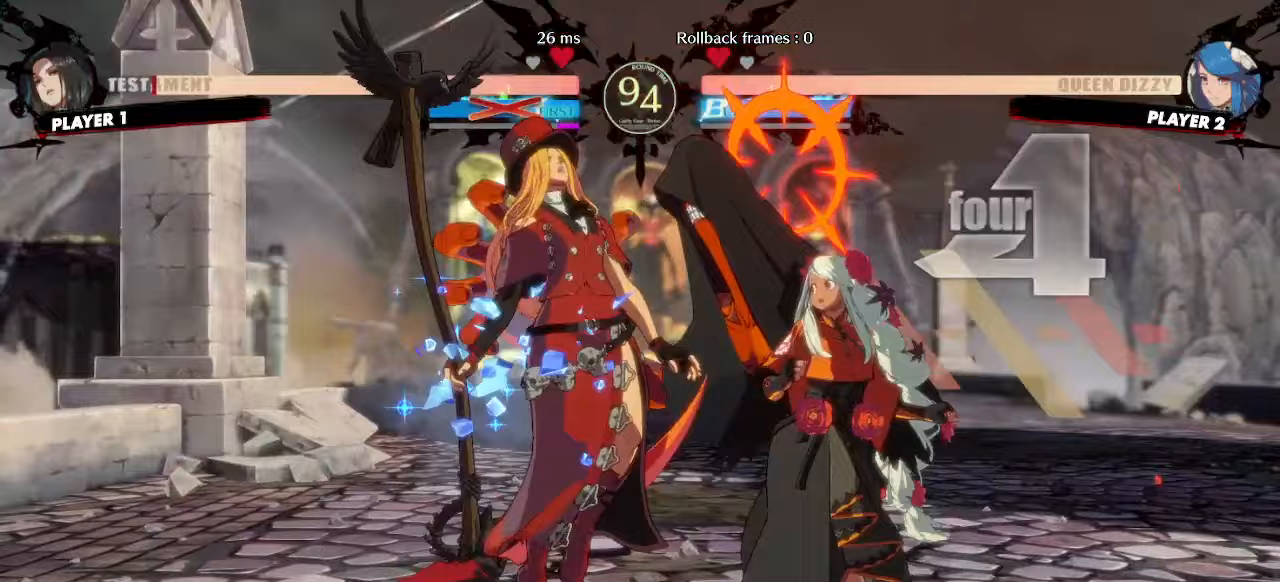
{"dt_ms": 500, "buttons": [], "events": []}
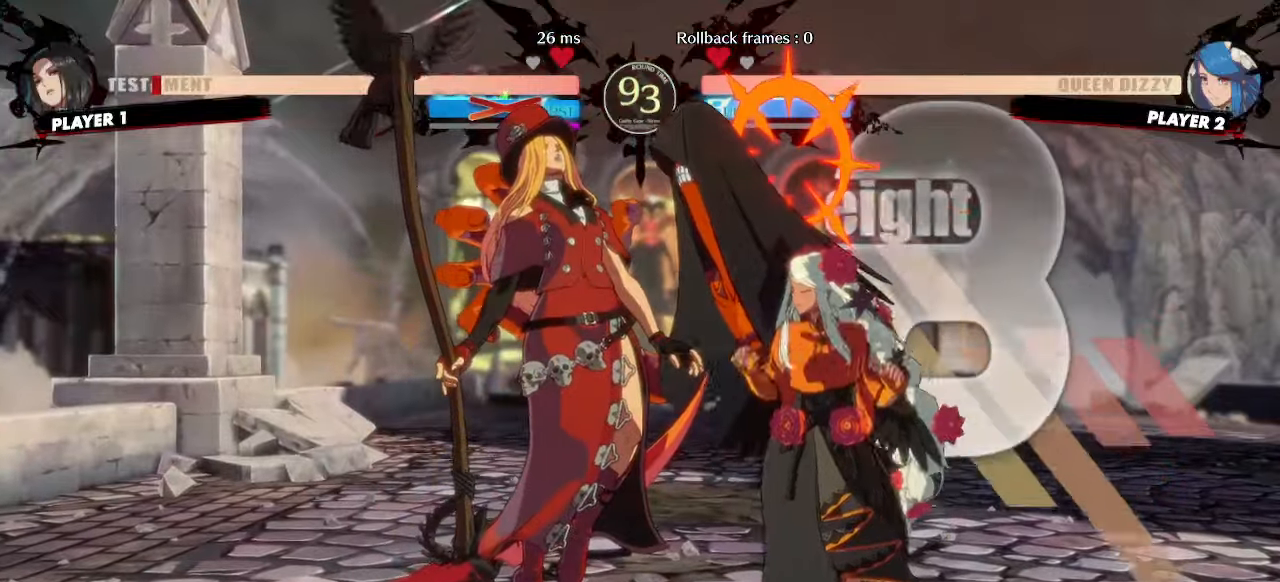
{"dt_ms": 500, "buttons": [], "events": []}
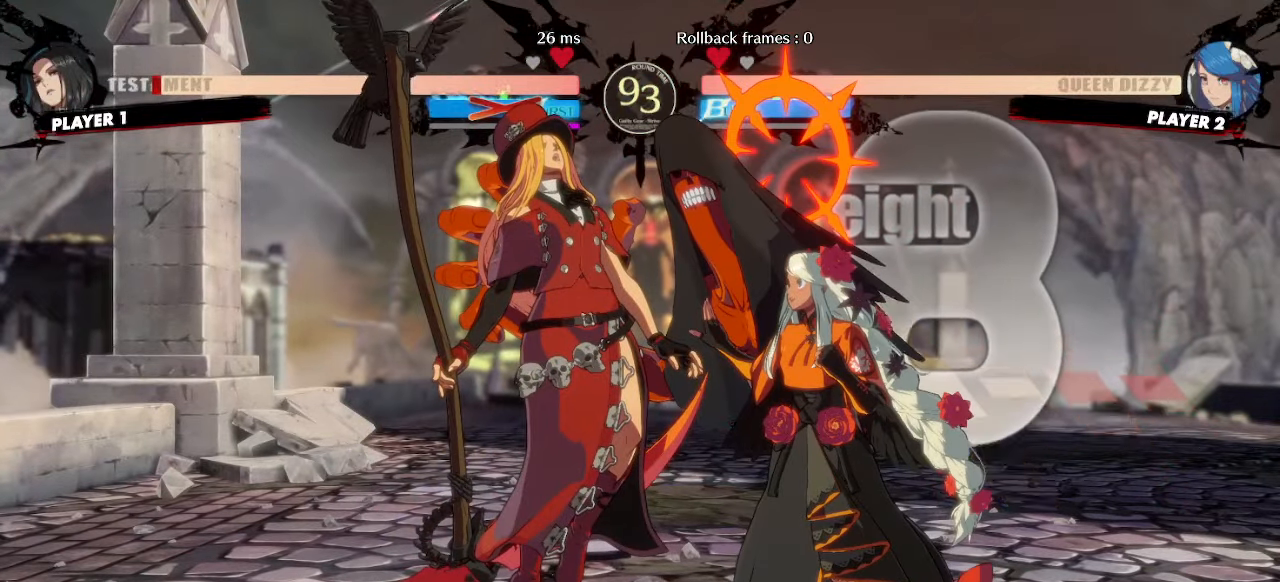
{"dt_ms": 500, "buttons": [], "events": []}
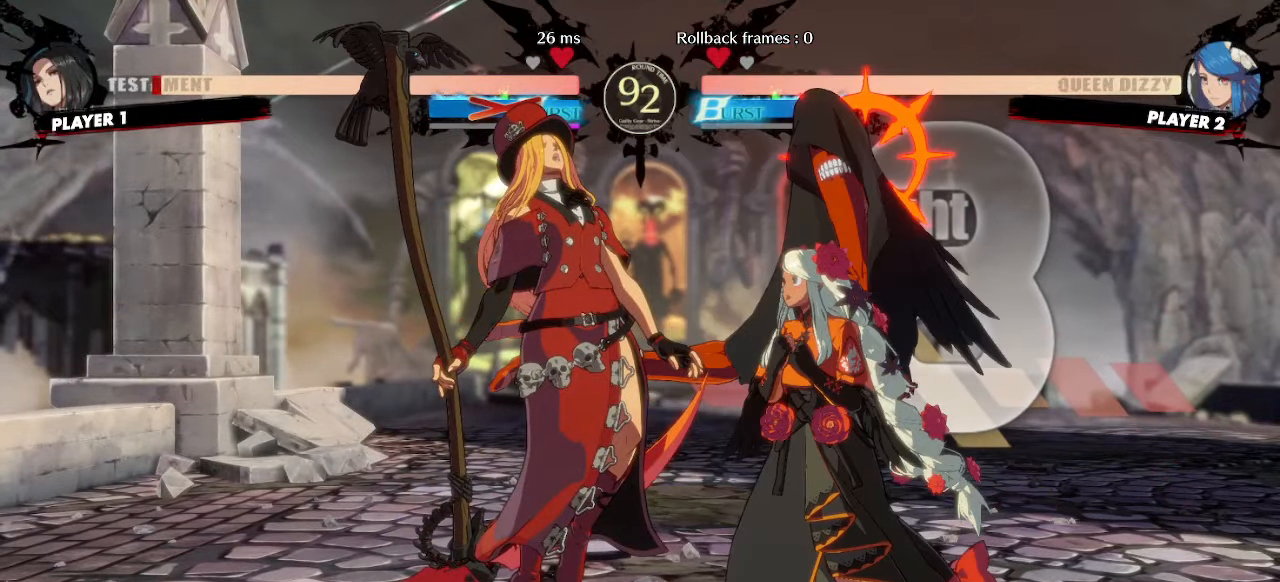
{"dt_ms": 500, "buttons": [], "events": []}
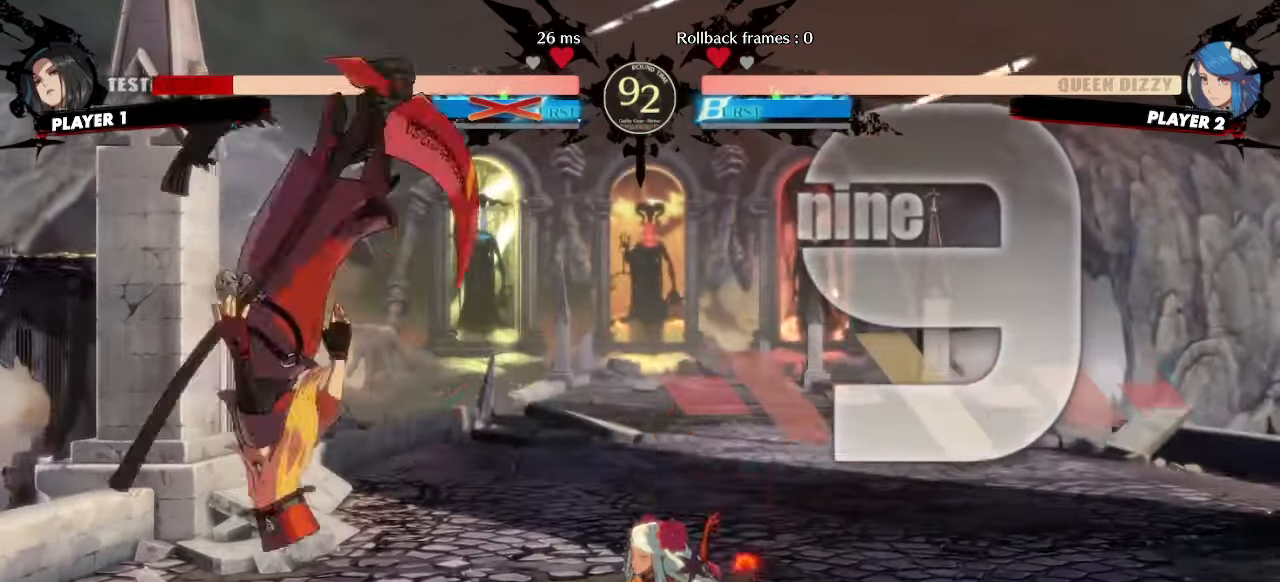
{"dt_ms": 500, "buttons": [], "events": [[50, "DPAD_DOWN", "down"], [150, "DPAD_RIGHT", "down"], [200, "DPAD_DOWN", "up"], [283, "DPAD_RIGHT", "up"]]}
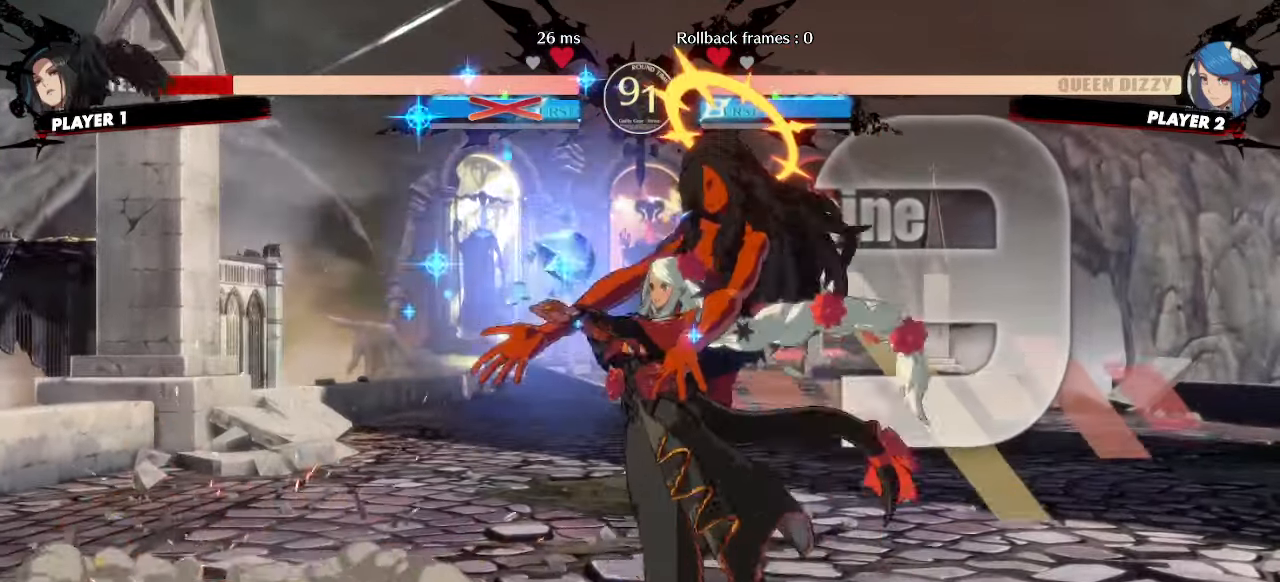
{"dt_ms": 500, "buttons": [], "events": [[117, "DPAD_DOWN", "down"], [183, "DPAD_DOWN", "up"], [283, "DPAD_DOWN", "down"], [383, "DPAD_DOWN", "up"]]}
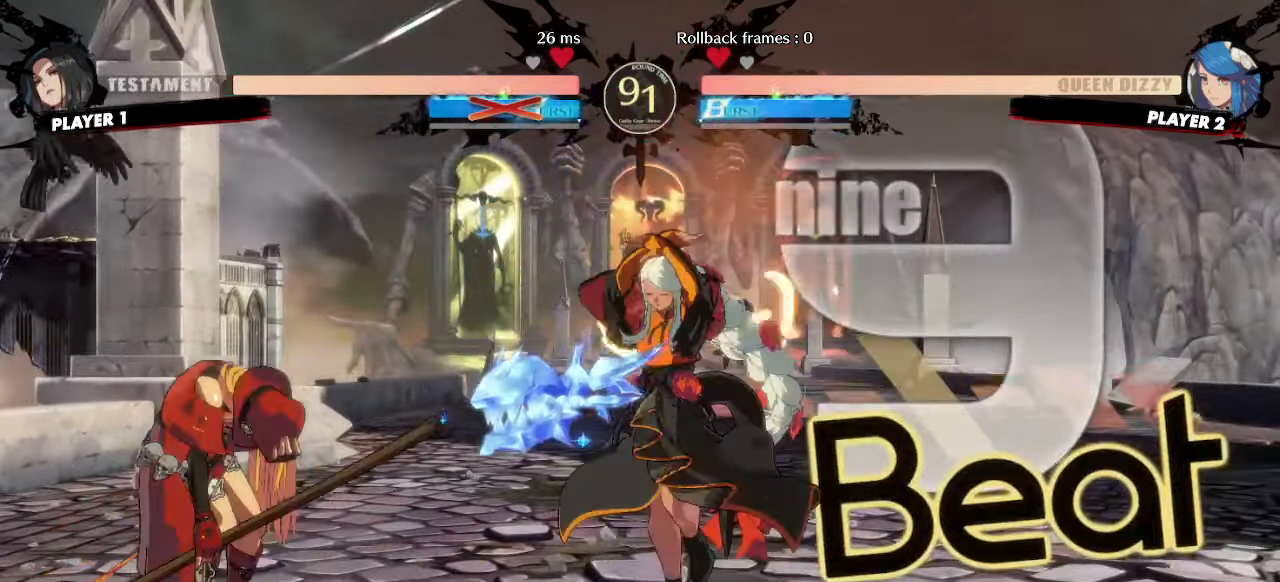
{"dt_ms": 500, "buttons": ["DPAD_LEFT"], "events": [[467, "DPAD_LEFT", "down"]]}
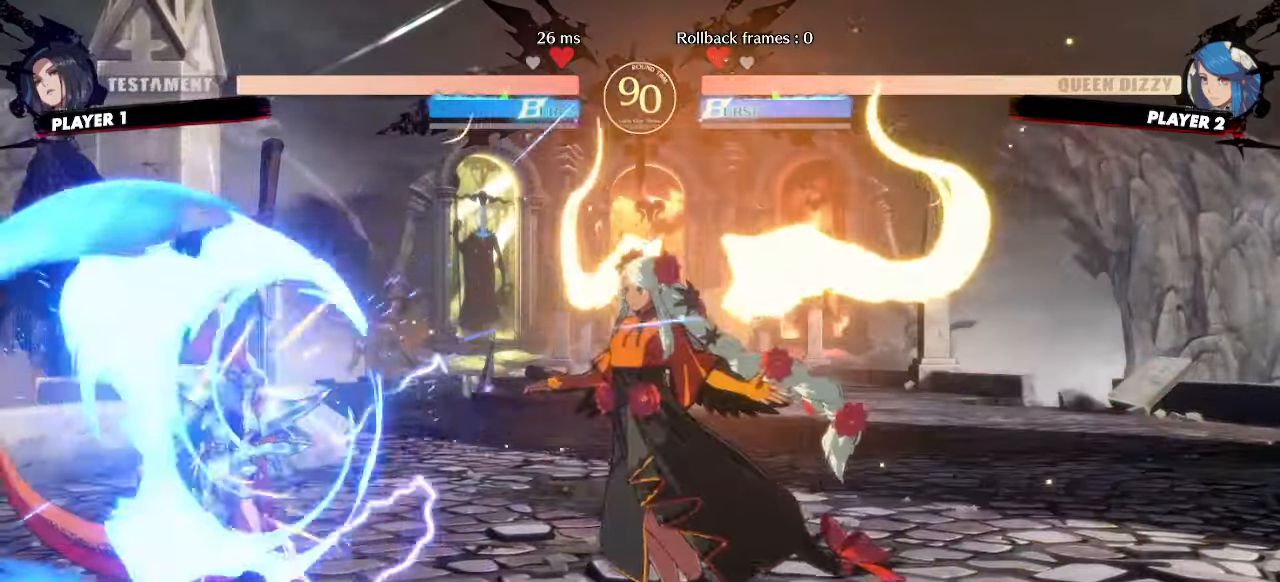
{"dt_ms": 500, "buttons": [], "events": [[483, "DPAD_LEFT", "up"]]}
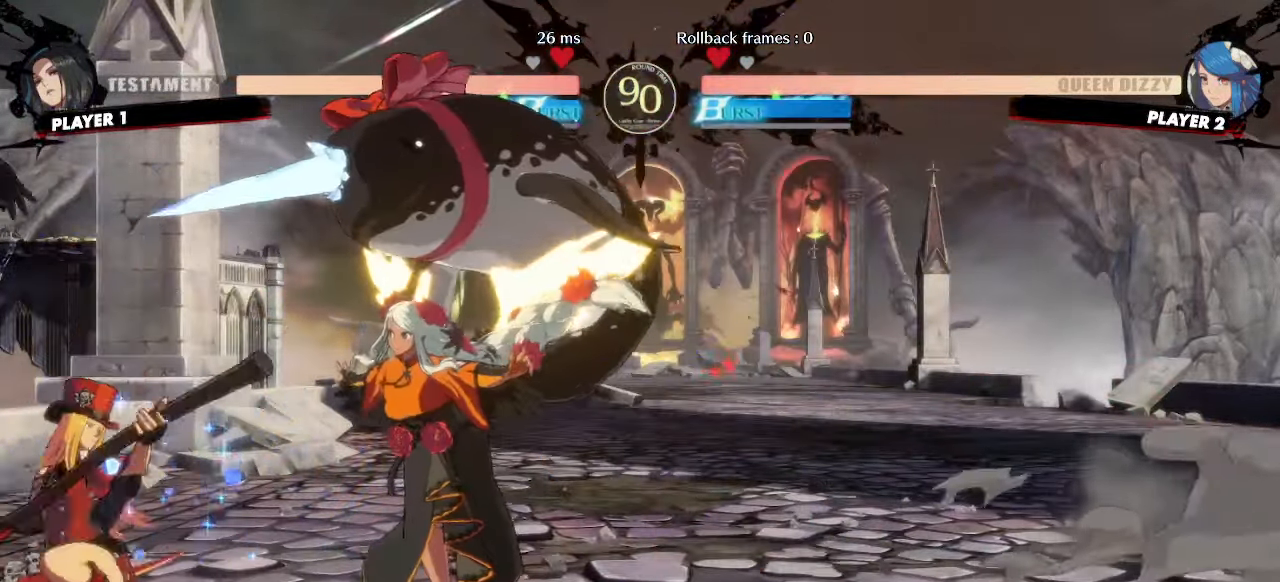
{"dt_ms": 500, "buttons": [], "events": [[200, "DPAD_DOWN", "down"], [283, "DPAD_RIGHT", "down"], [333, "DPAD_DOWN", "up"], [383, "DPAD_RIGHT", "up"]]}
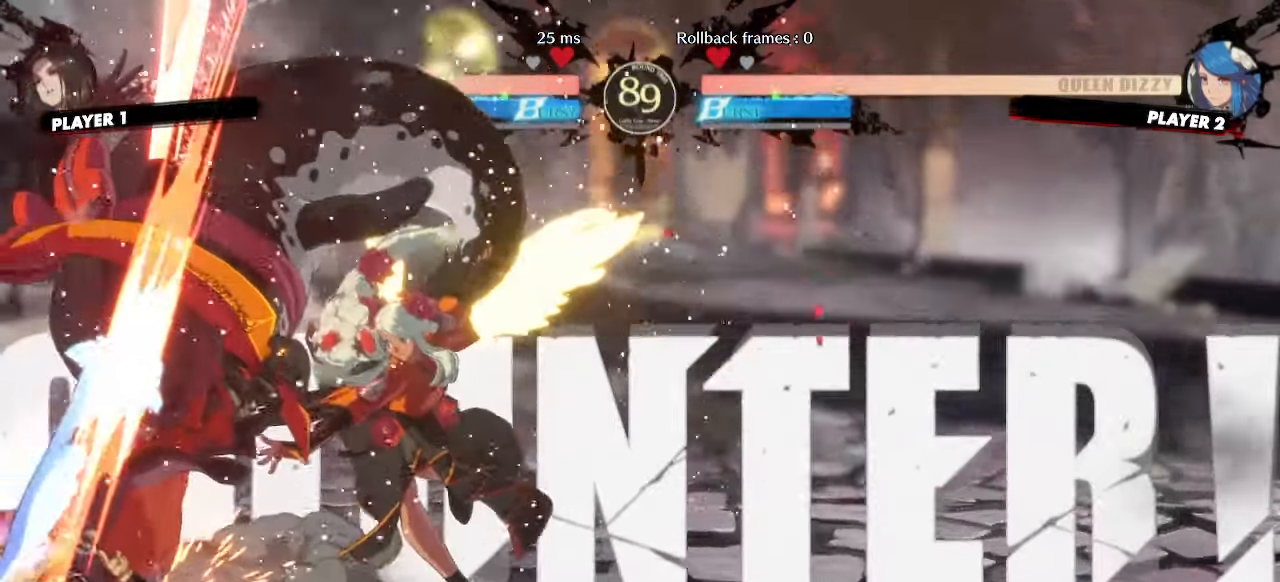
{"dt_ms": 500, "buttons": ["DPAD_DOWN", "DPAD_RIGHT"], "events": [[67, "DPAD_RIGHT", "down"], [467, "DPAD_DOWN", "down"]]}